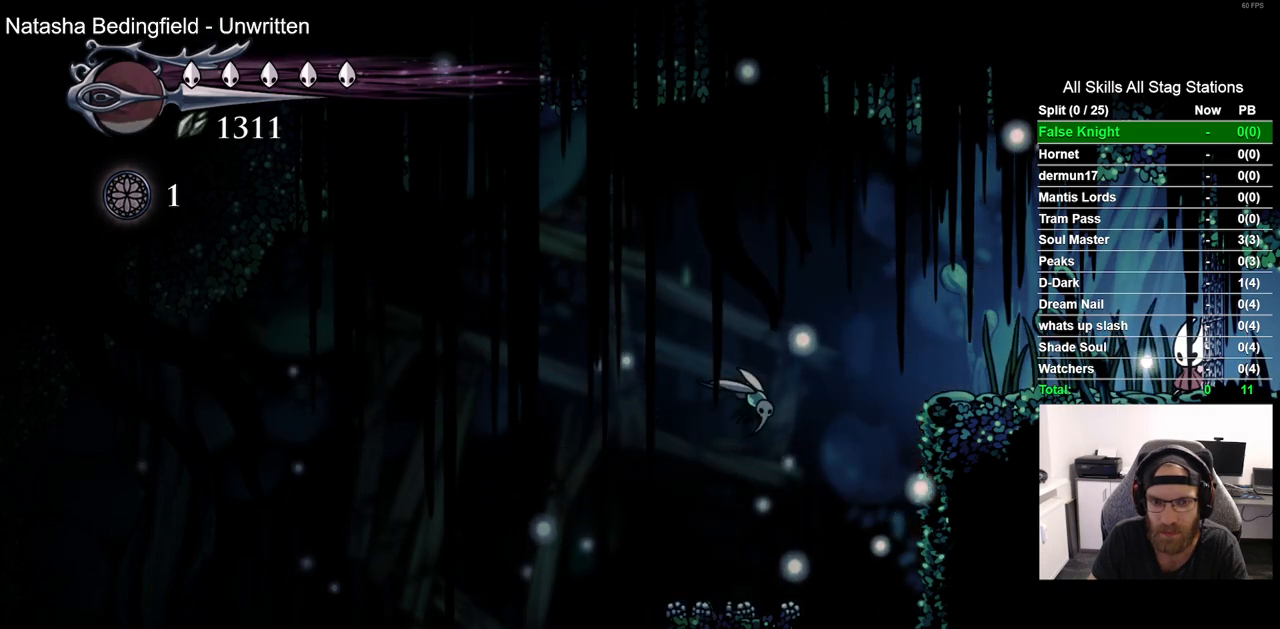
Gameplay with a controller (PlayStation layout); each line is a JSON object with the inputs held at the frame after it. "events" lists button and stick changes between this image and that frame as [ms after this image, input, new state], when the widget could be followed in between. Not read: R1.
{"buttons": ["CROSS", "SQUARE", "DPAD_LEFT"], "left_stick": "center", "right_stick": "center", "events": [[233, "DPAD_LEFT", "down"], [367, "CROSS", "down"], [500, "SQUARE", "down"]]}
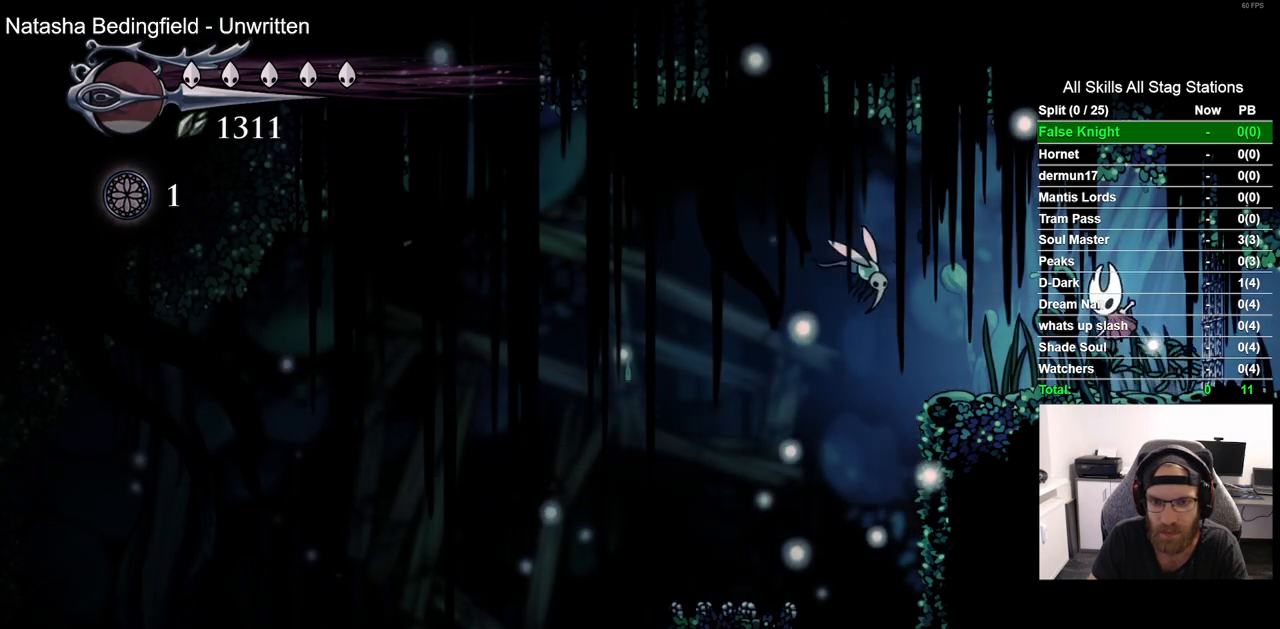
{"buttons": [], "left_stick": "center", "right_stick": "center", "events": [[67, "CROSS", "up"], [150, "SQUARE", "up"], [183, "DPAD_LEFT", "up"]]}
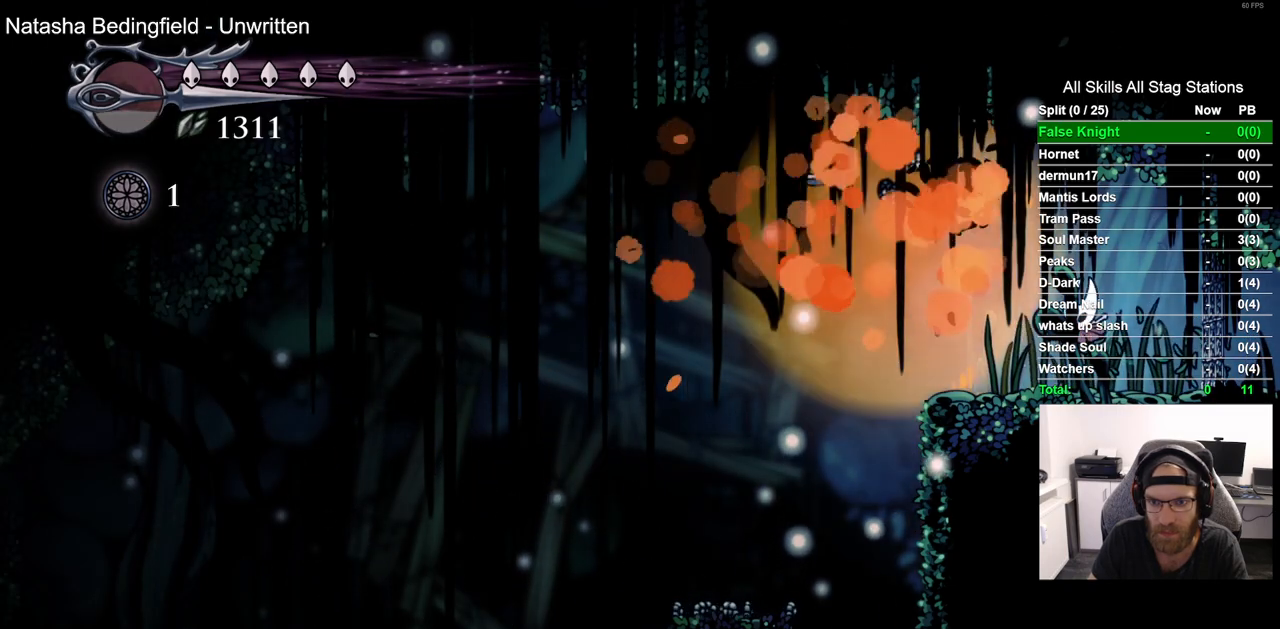
{"buttons": ["DPAD_LEFT"], "left_stick": "center", "right_stick": "center", "events": [[33, "DPAD_LEFT", "down"]]}
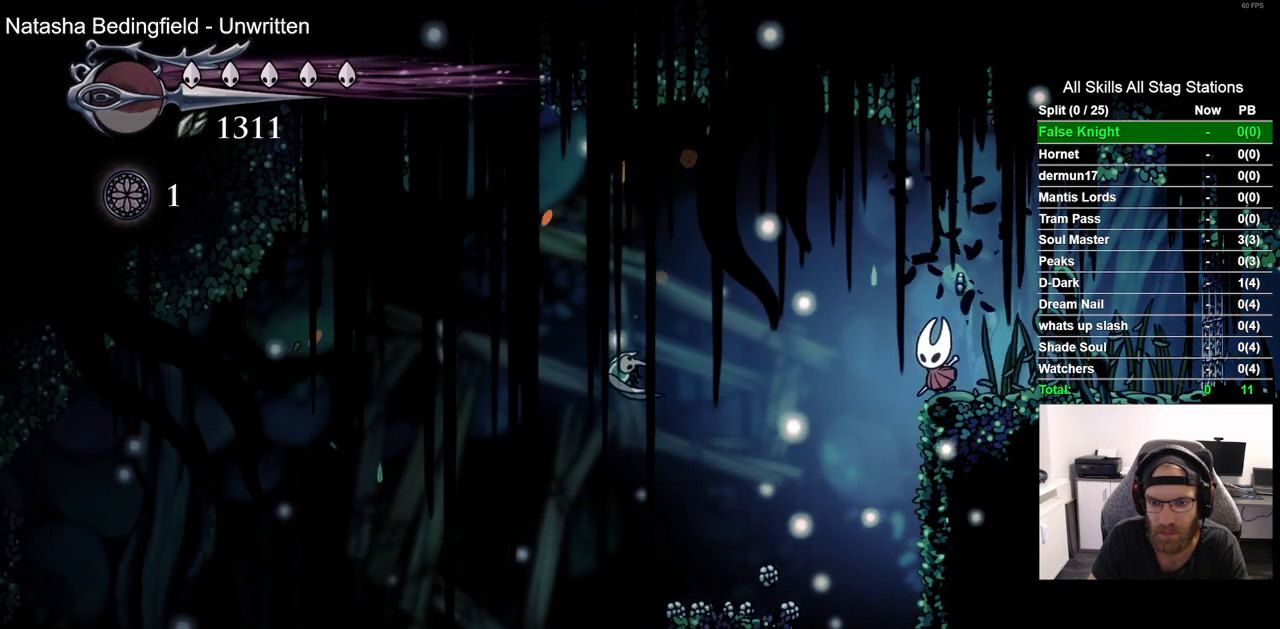
{"buttons": ["SQUARE", "DPAD_DOWN", "DPAD_RIGHT"], "left_stick": "center", "right_stick": "center", "events": [[67, "DPAD_LEFT", "up"], [133, "DPAD_DOWN", "down"], [283, "DPAD_RIGHT", "down"], [383, "SQUARE", "down"]]}
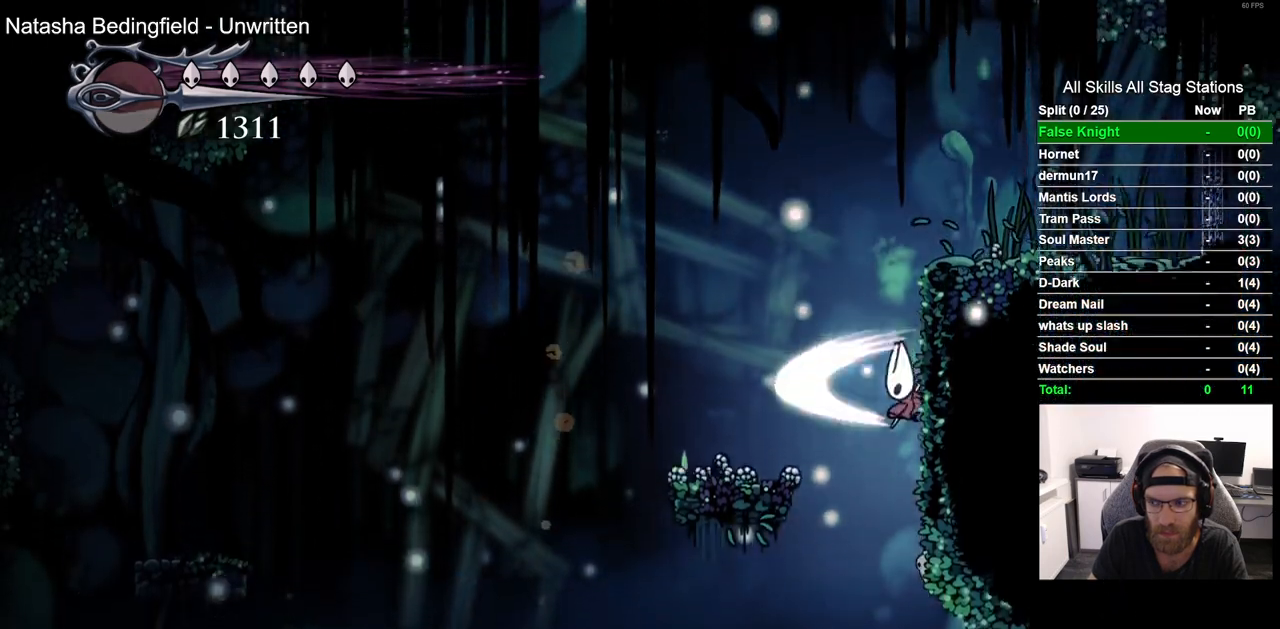
{"buttons": ["CROSS", "DPAD_RIGHT"], "left_stick": "center", "right_stick": "center", "events": [[33, "SQUARE", "up"], [100, "DPAD_DOWN", "up"], [283, "CROSS", "down"]]}
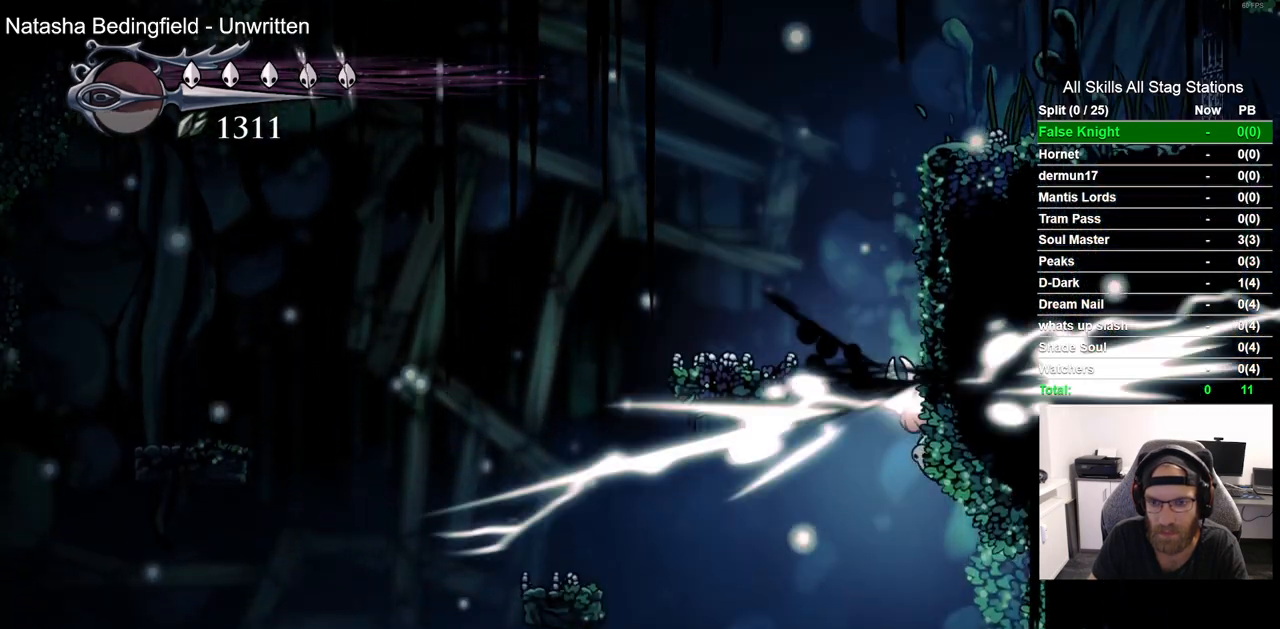
{"buttons": ["CROSS", "DPAD_RIGHT"], "left_stick": "center", "right_stick": "center", "events": [[183, "CROSS", "up"], [350, "CROSS", "down"]]}
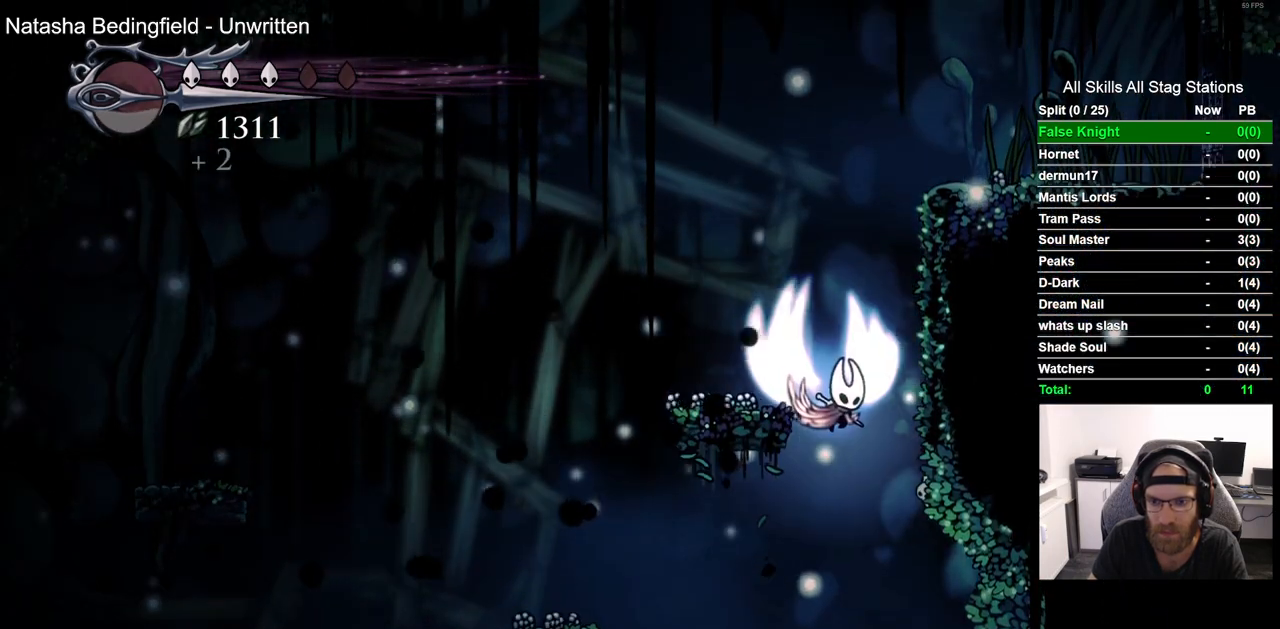
{"buttons": ["CROSS", "DPAD_RIGHT"], "left_stick": "center", "right_stick": "center", "events": [[267, "CROSS", "up"], [417, "CROSS", "down"]]}
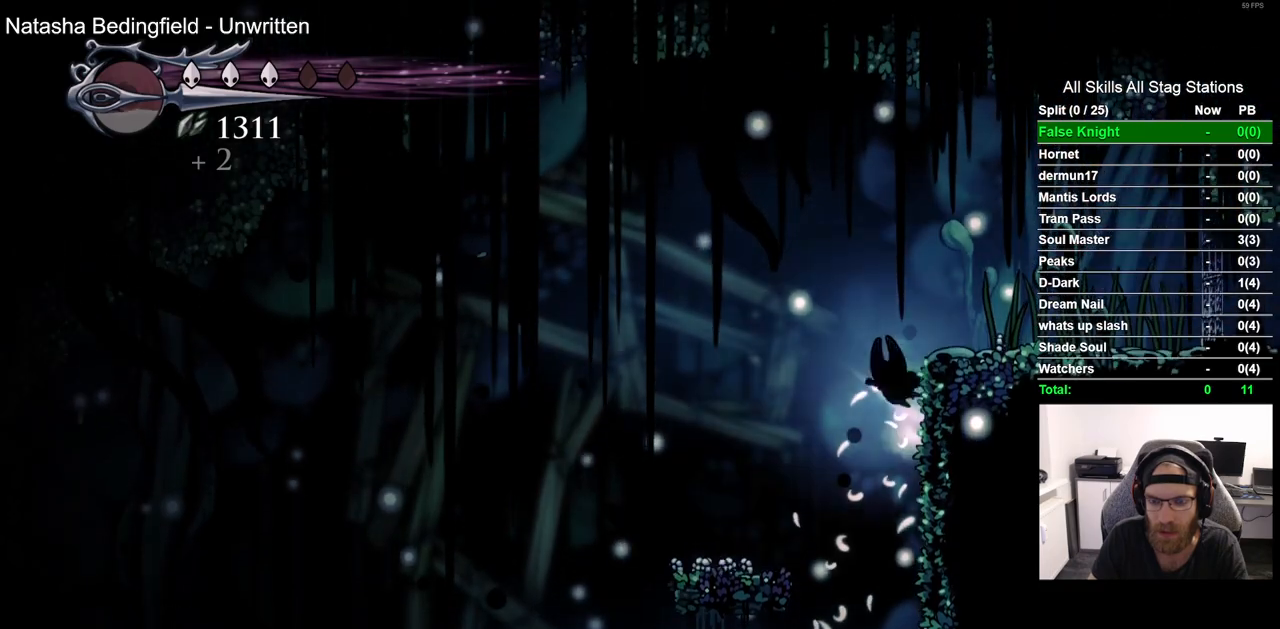
{"buttons": ["DPAD_LEFT"], "left_stick": "center", "right_stick": "center", "events": [[100, "CROSS", "up"], [250, "DPAD_RIGHT", "up"], [417, "DPAD_LEFT", "down"]]}
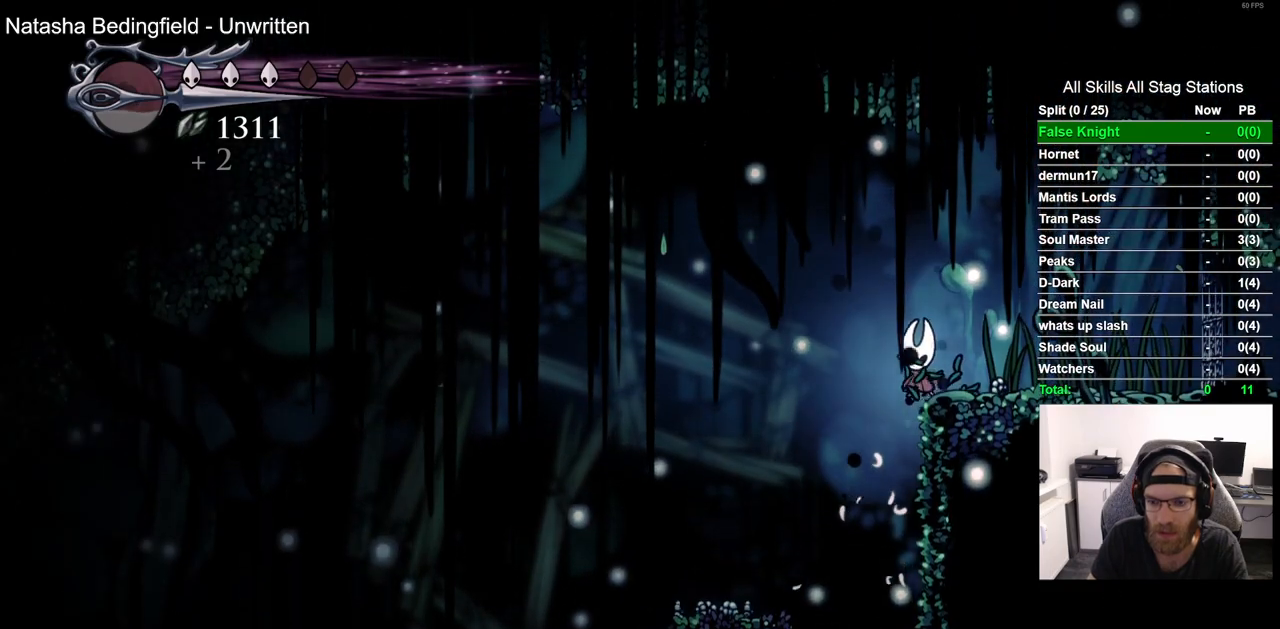
{"buttons": ["SQUARE", "DPAD_DOWN", "DPAD_RIGHT"], "left_stick": "center", "right_stick": "center", "events": [[133, "DPAD_LEFT", "up"], [233, "DPAD_DOWN", "down"], [417, "DPAD_RIGHT", "down"], [433, "SQUARE", "down"]]}
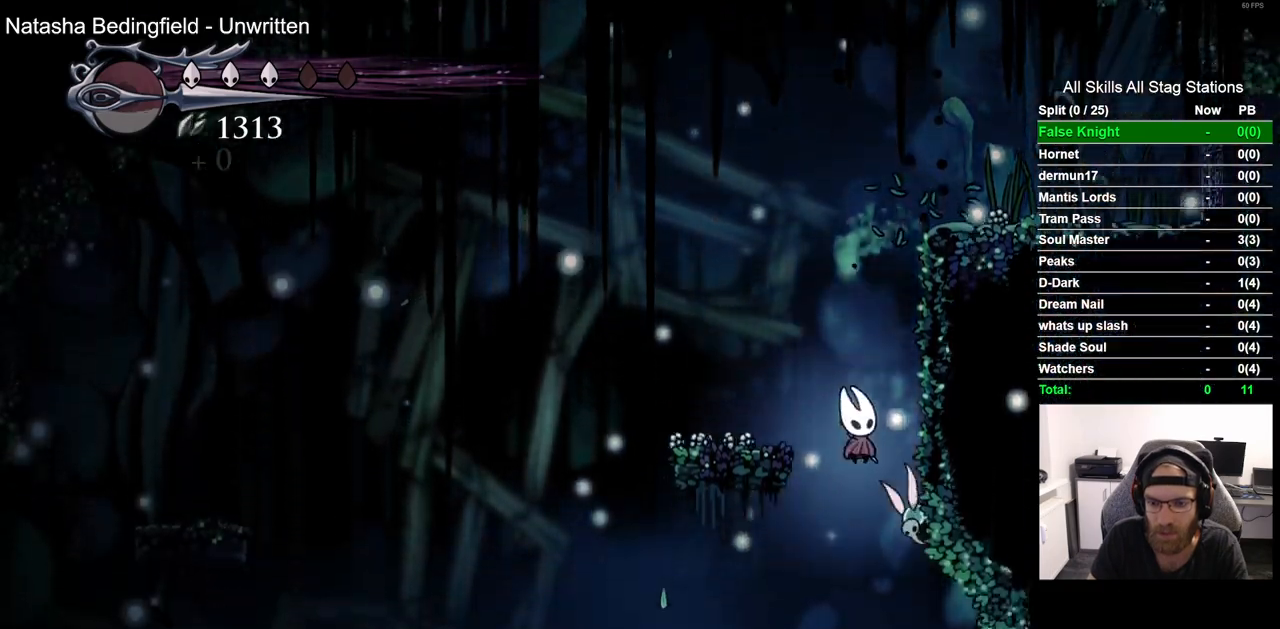
{"buttons": ["CROSS", "DPAD_RIGHT"], "left_stick": "center", "right_stick": "center", "events": [[67, "SQUARE", "up"], [133, "DPAD_DOWN", "up"], [350, "CROSS", "down"]]}
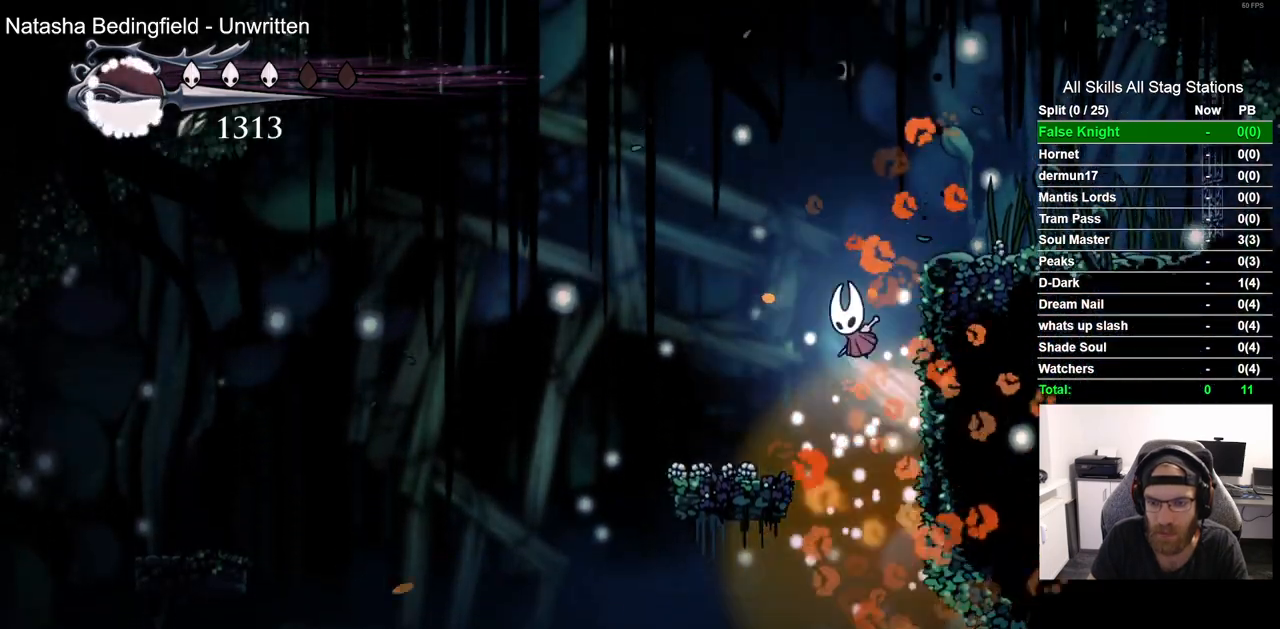
{"buttons": ["DPAD_RIGHT"], "left_stick": "center", "right_stick": "center", "events": [[117, "CROSS", "up"]]}
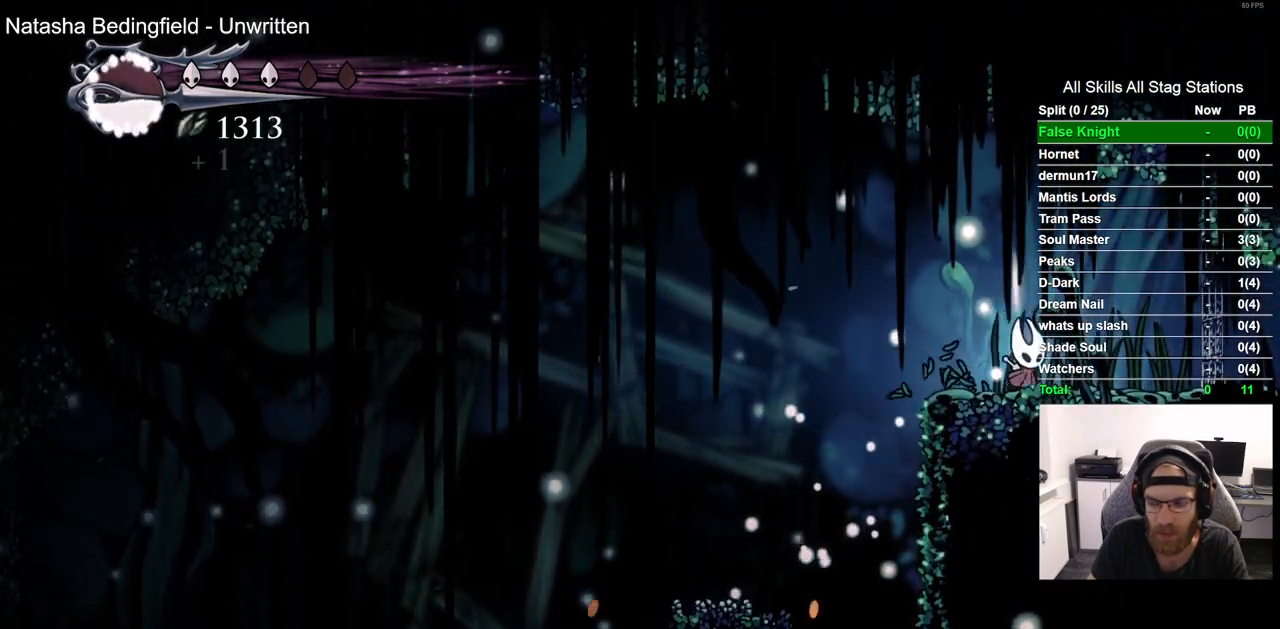
{"buttons": [], "left_stick": "center", "right_stick": "center", "events": [[200, "DPAD_RIGHT", "up"]]}
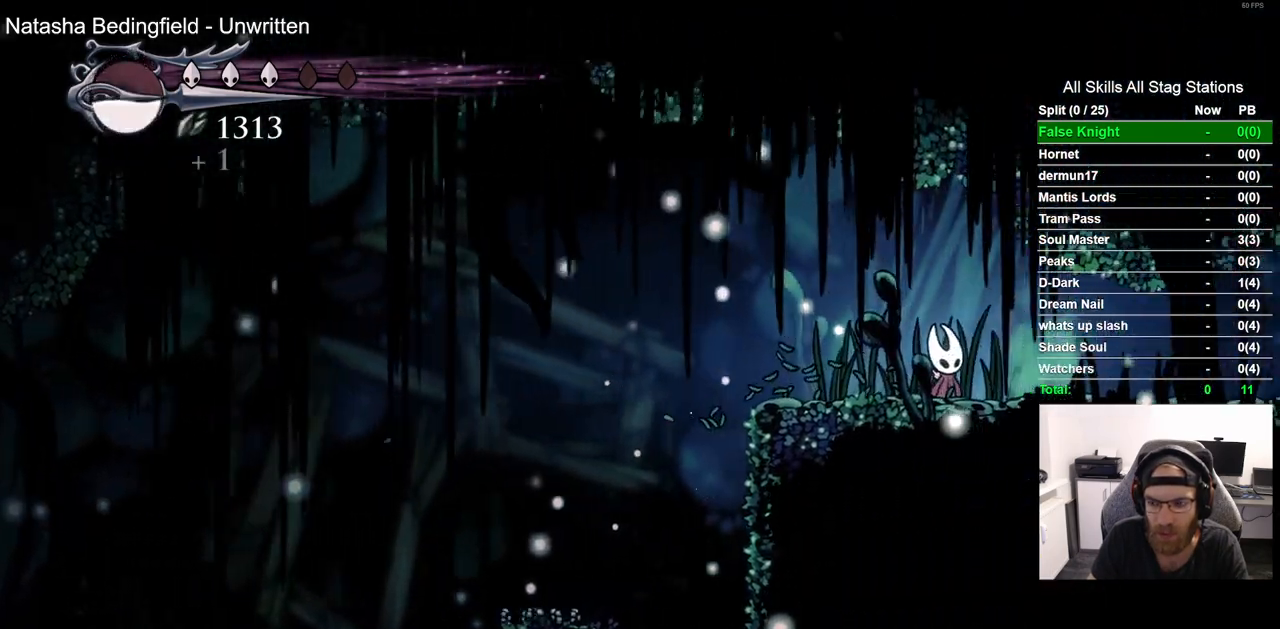
{"buttons": ["DPAD_RIGHT"], "left_stick": "center", "right_stick": "center", "events": [[50, "DPAD_RIGHT", "down"], [200, "R2", "down"], [467, "R2", "up"]]}
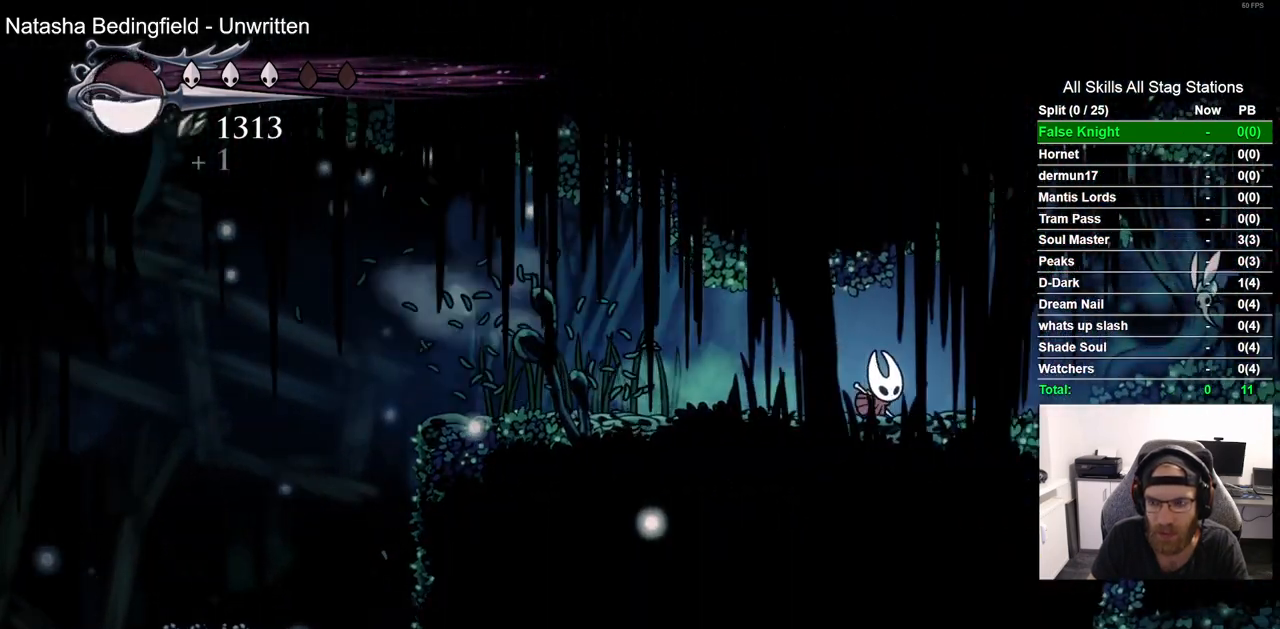
{"buttons": ["DPAD_RIGHT"], "left_stick": "center", "right_stick": "center", "events": [[183, "CROSS", "down"], [350, "CROSS", "up"]]}
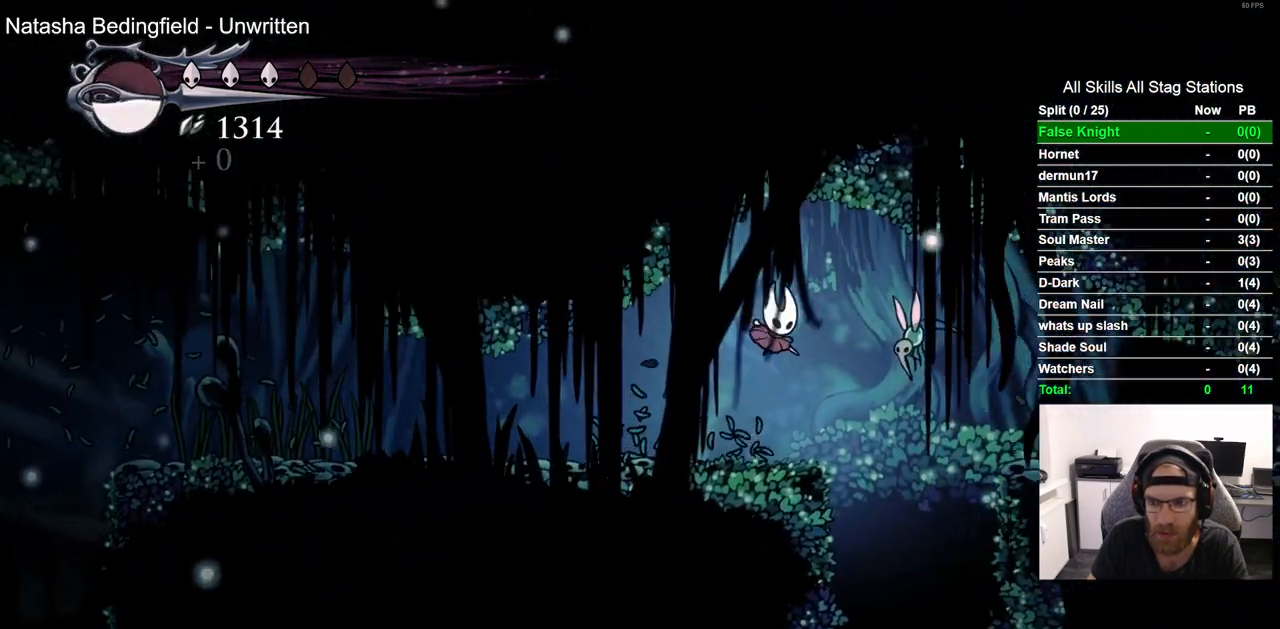
{"buttons": ["DPAD_RIGHT"], "left_stick": "center", "right_stick": "center", "events": []}
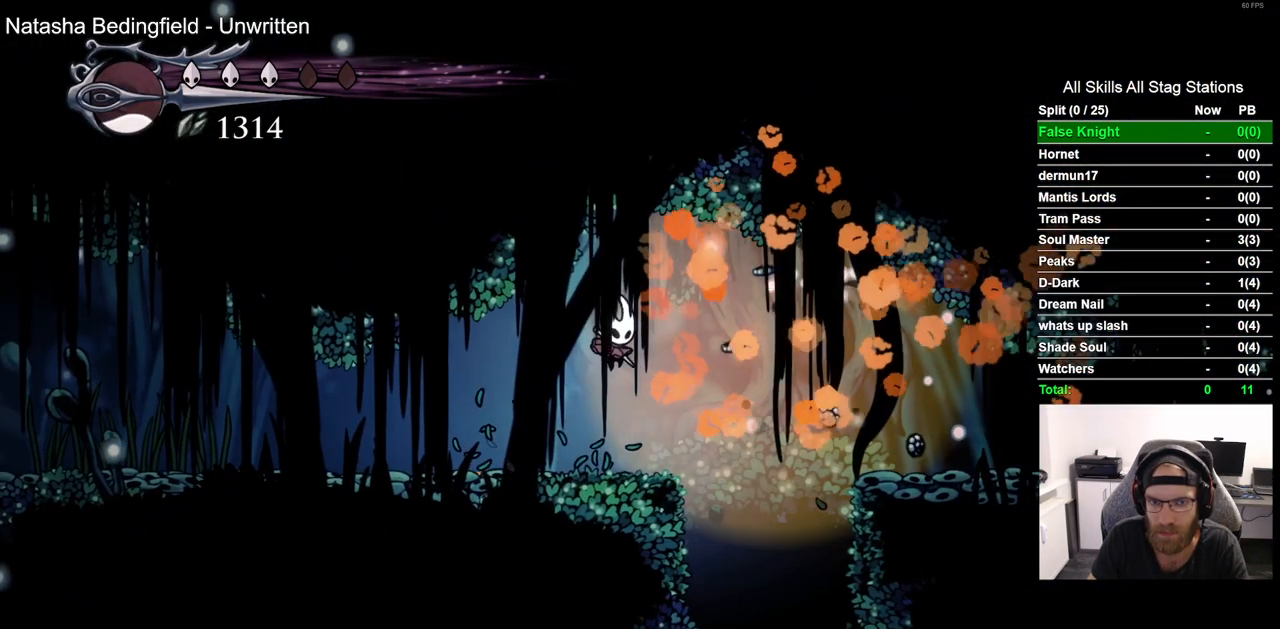
{"buttons": ["DPAD_RIGHT"], "left_stick": "center", "right_stick": "center", "events": []}
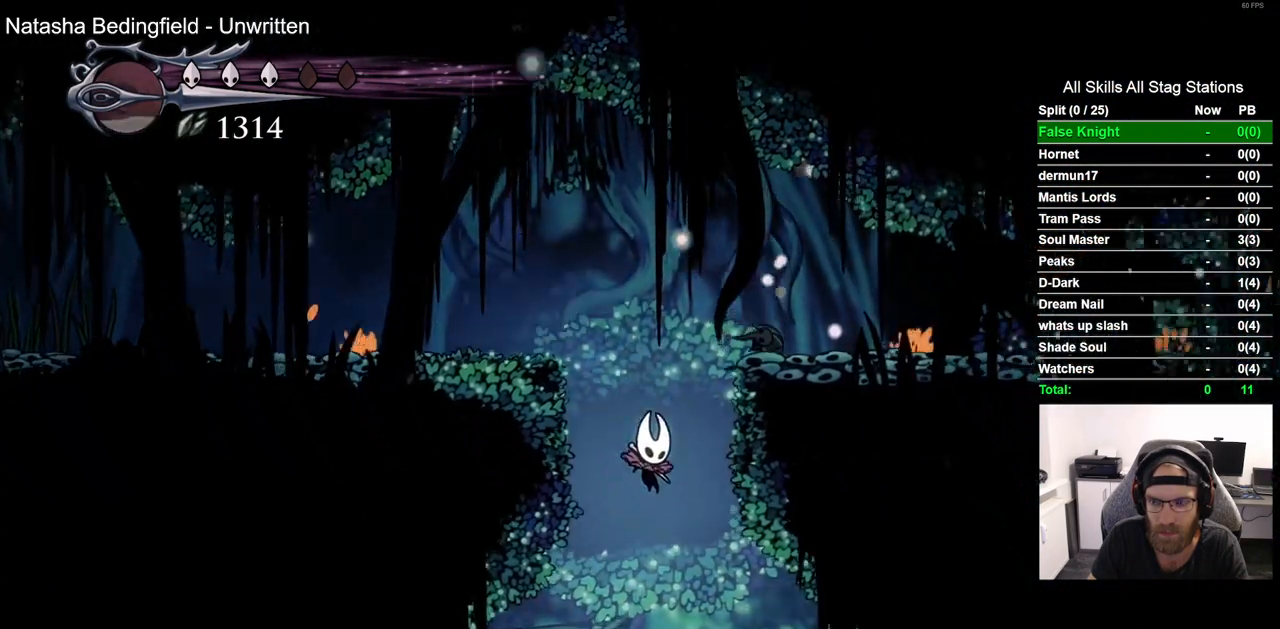
{"buttons": ["DPAD_RIGHT"], "left_stick": "center", "right_stick": "center", "events": []}
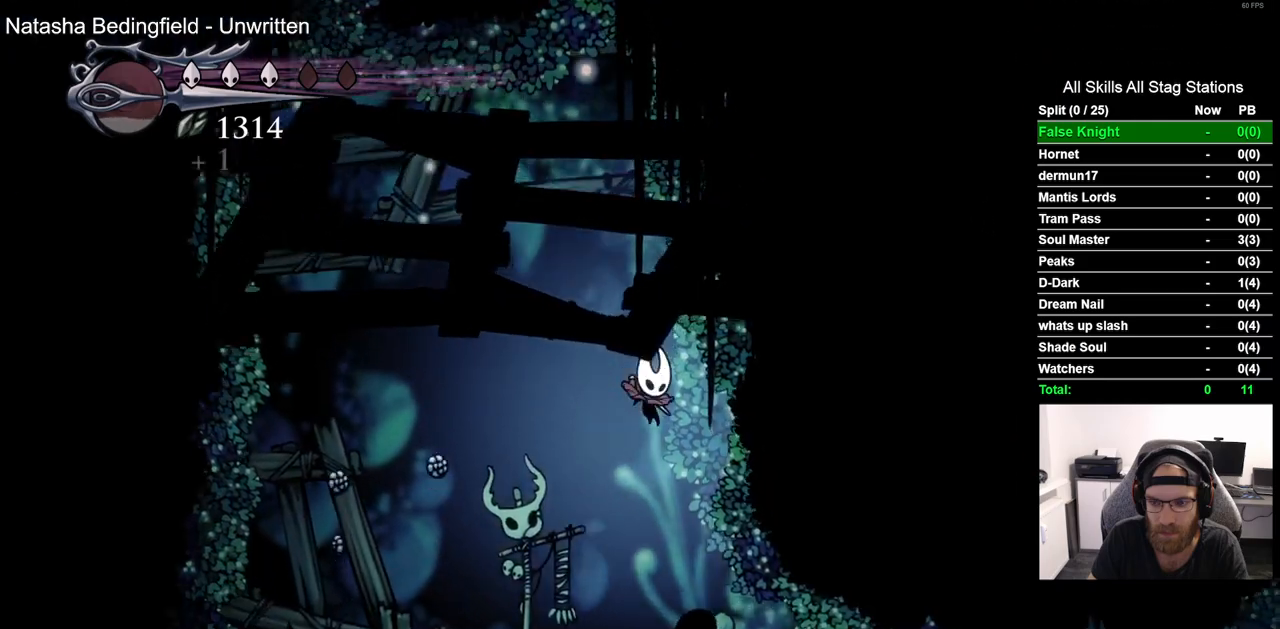
{"buttons": ["R2", "DPAD_RIGHT"], "left_stick": "center", "right_stick": "center", "events": [[317, "R2", "down"]]}
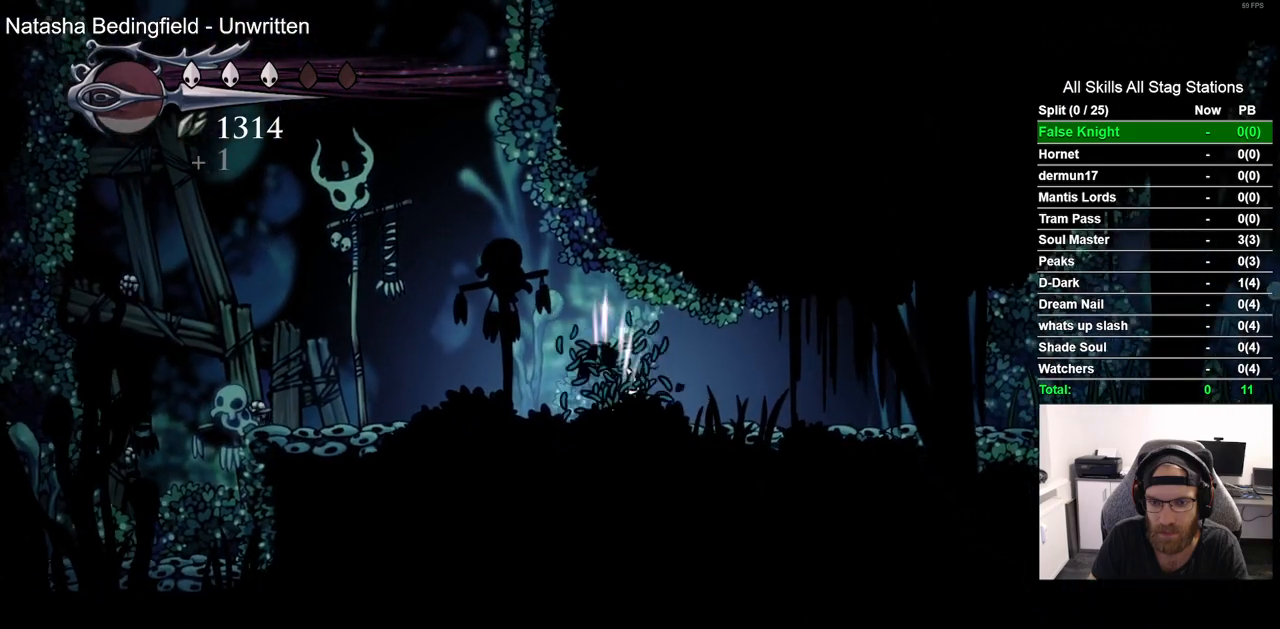
{"buttons": ["DPAD_RIGHT"], "left_stick": "center", "right_stick": "center", "events": [[83, "R2", "up"]]}
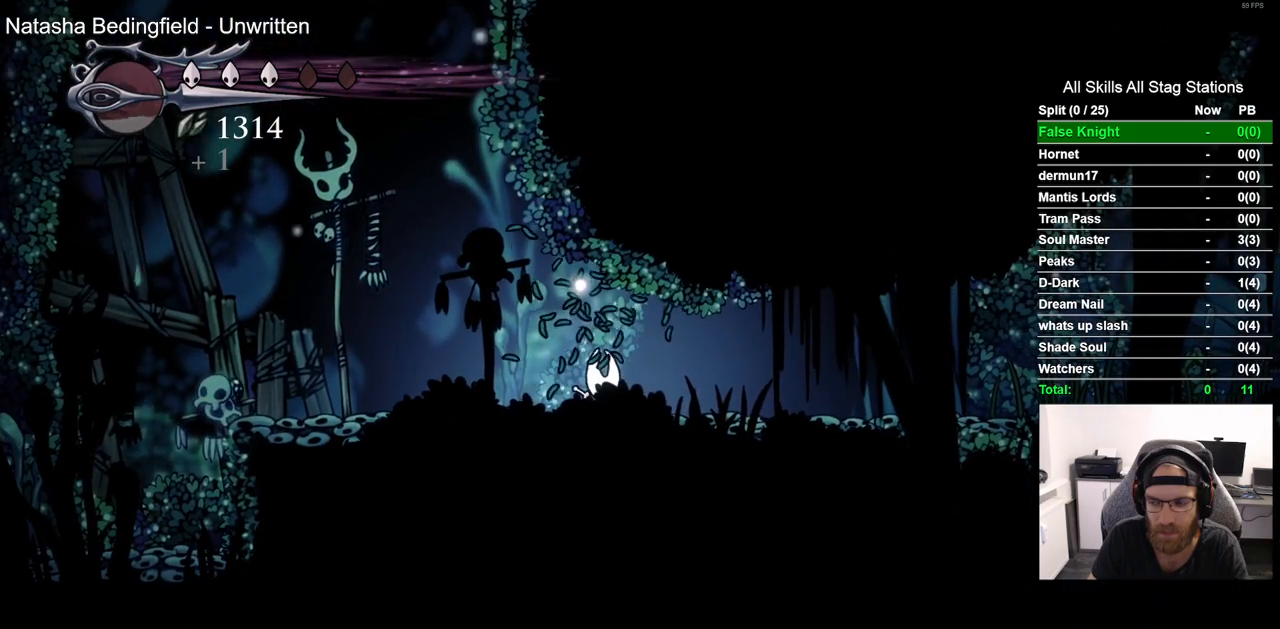
{"buttons": ["DPAD_RIGHT"], "left_stick": "center", "right_stick": "center", "events": [[67, "R2", "down"], [317, "R2", "up"]]}
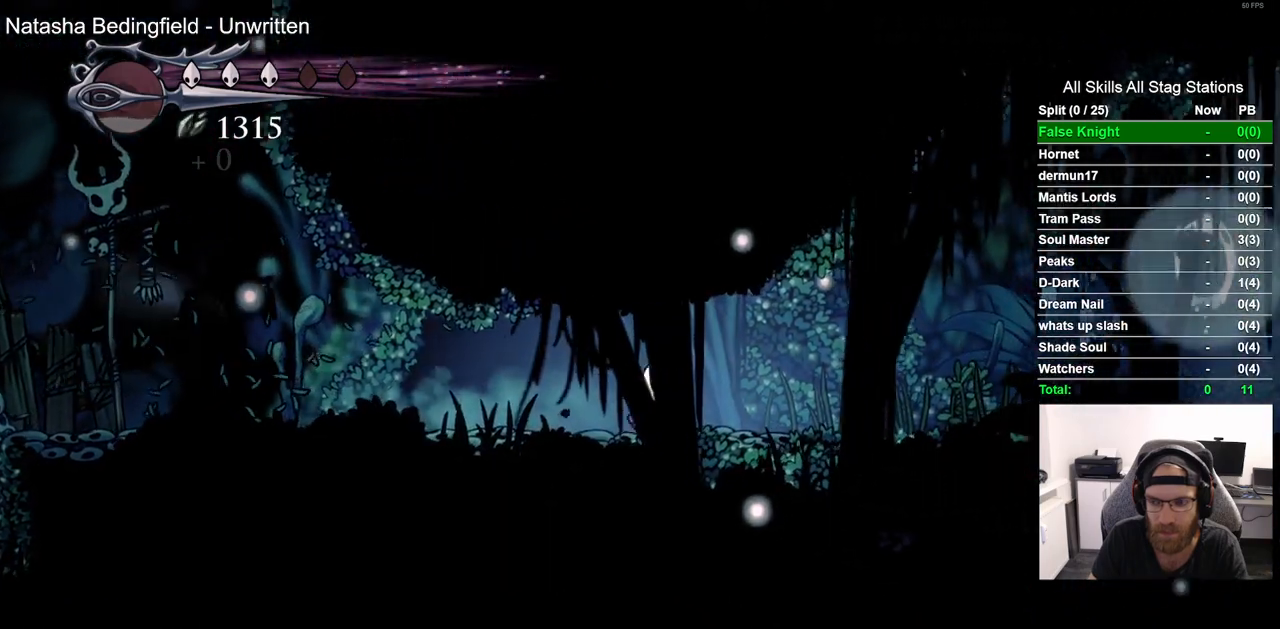
{"buttons": ["DPAD_RIGHT"], "left_stick": "center", "right_stick": "center", "events": [[200, "R2", "down"], [467, "R2", "up"]]}
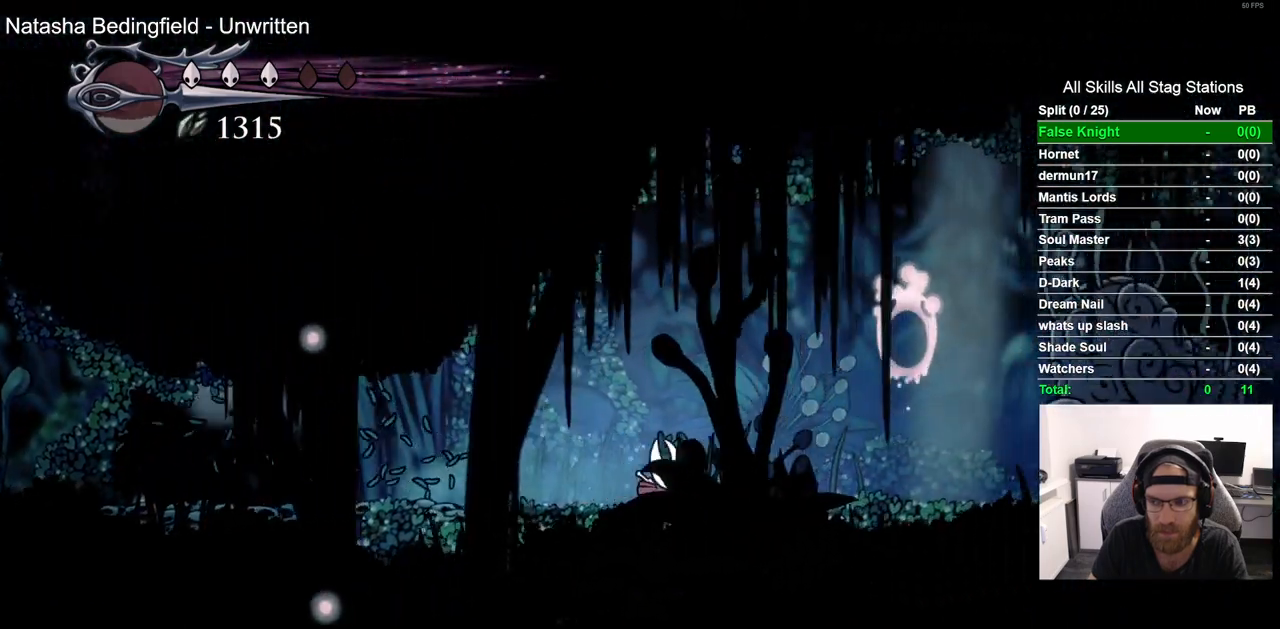
{"buttons": ["DPAD_RIGHT"], "left_stick": "center", "right_stick": "center", "events": [[150, "CROSS", "down"], [383, "CROSS", "up"]]}
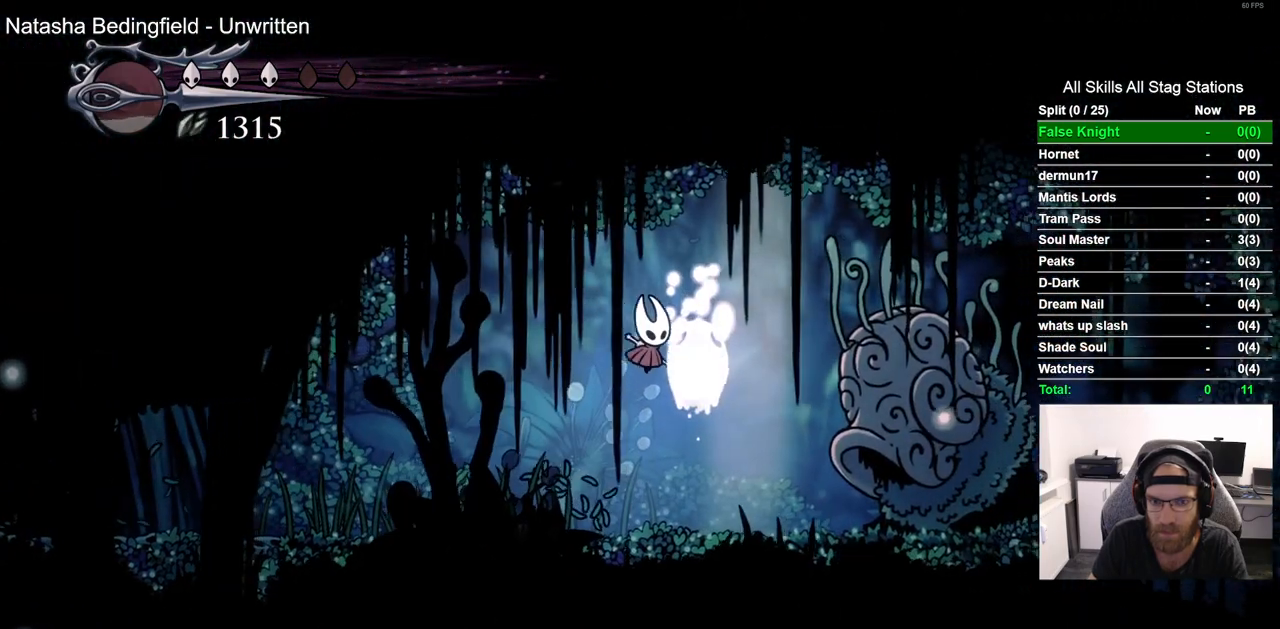
{"buttons": ["CROSS", "DPAD_LEFT"], "left_stick": "center", "right_stick": "center", "events": [[67, "DPAD_RIGHT", "up"], [167, "CROSS", "down"], [267, "DPAD_LEFT", "down"], [300, "CROSS", "up"], [417, "CROSS", "down"]]}
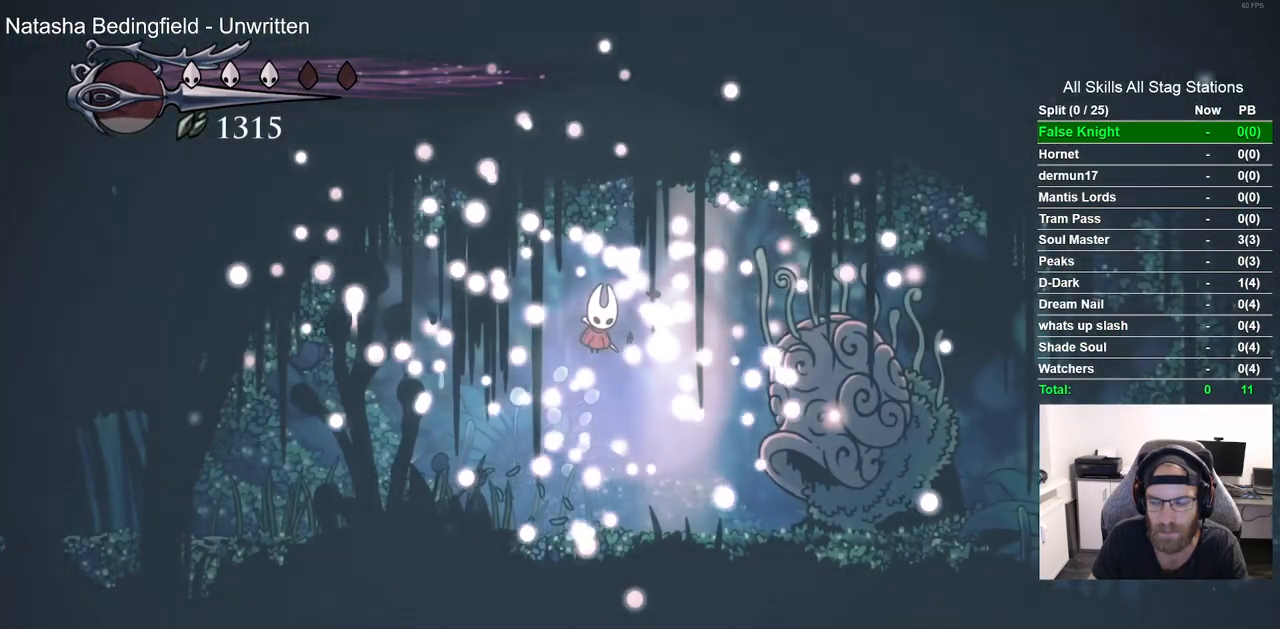
{"buttons": ["CROSS", "DPAD_LEFT"], "left_stick": "center", "right_stick": "center", "events": [[17, "CROSS", "up"], [133, "CROSS", "down"], [200, "CROSS", "up"], [300, "CROSS", "down"], [400, "CROSS", "up"], [500, "CROSS", "down"]]}
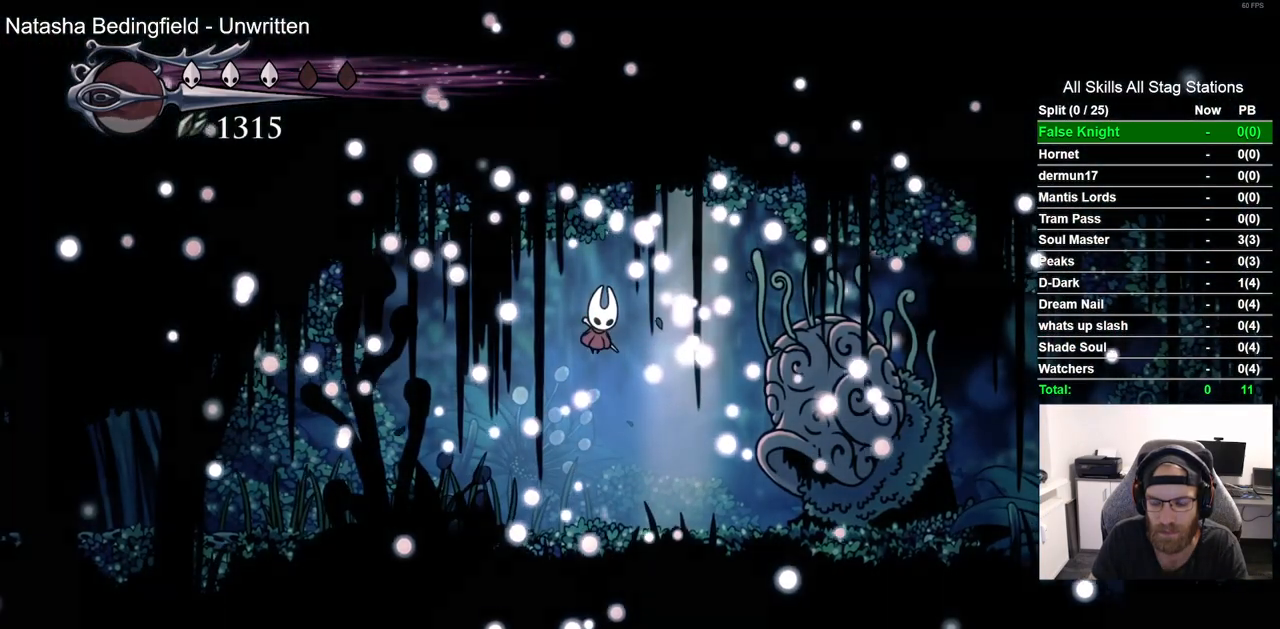
{"buttons": ["DPAD_LEFT"], "left_stick": "center", "right_stick": "center", "events": [[100, "CROSS", "up"], [200, "CROSS", "down"], [300, "CROSS", "up"], [400, "CROSS", "down"], [483, "CROSS", "up"]]}
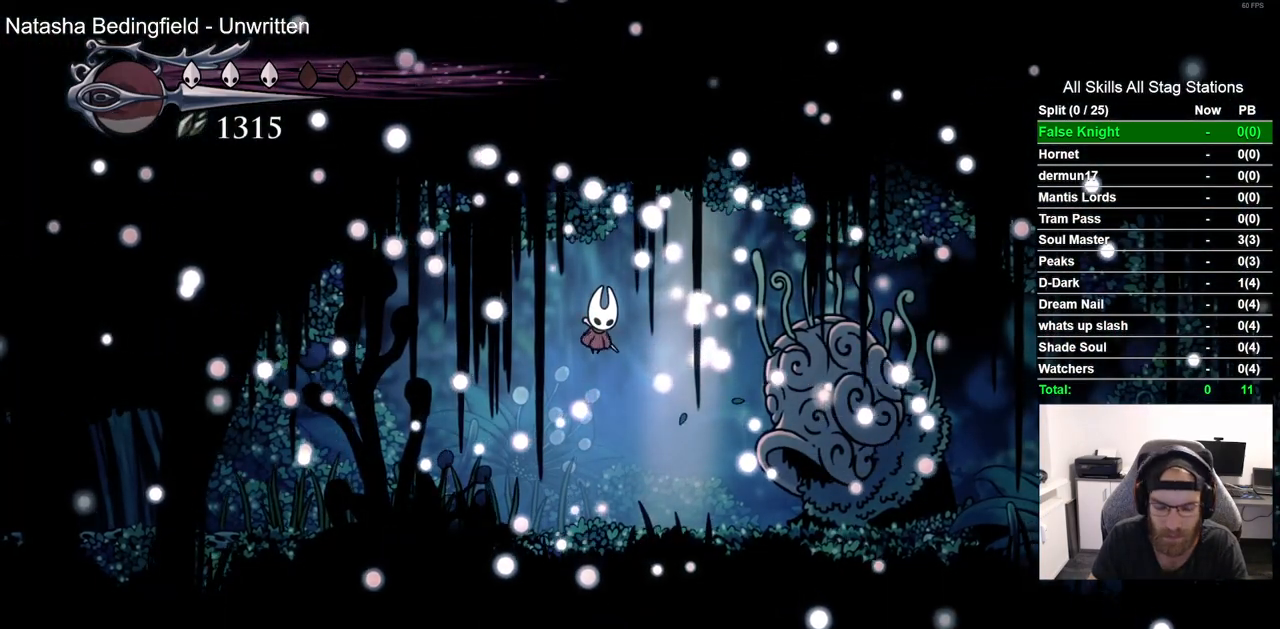
{"buttons": ["DPAD_LEFT"], "left_stick": "center", "right_stick": "center", "events": [[100, "CROSS", "down"], [200, "CROSS", "up"], [300, "CROSS", "down"], [417, "CROSS", "up"]]}